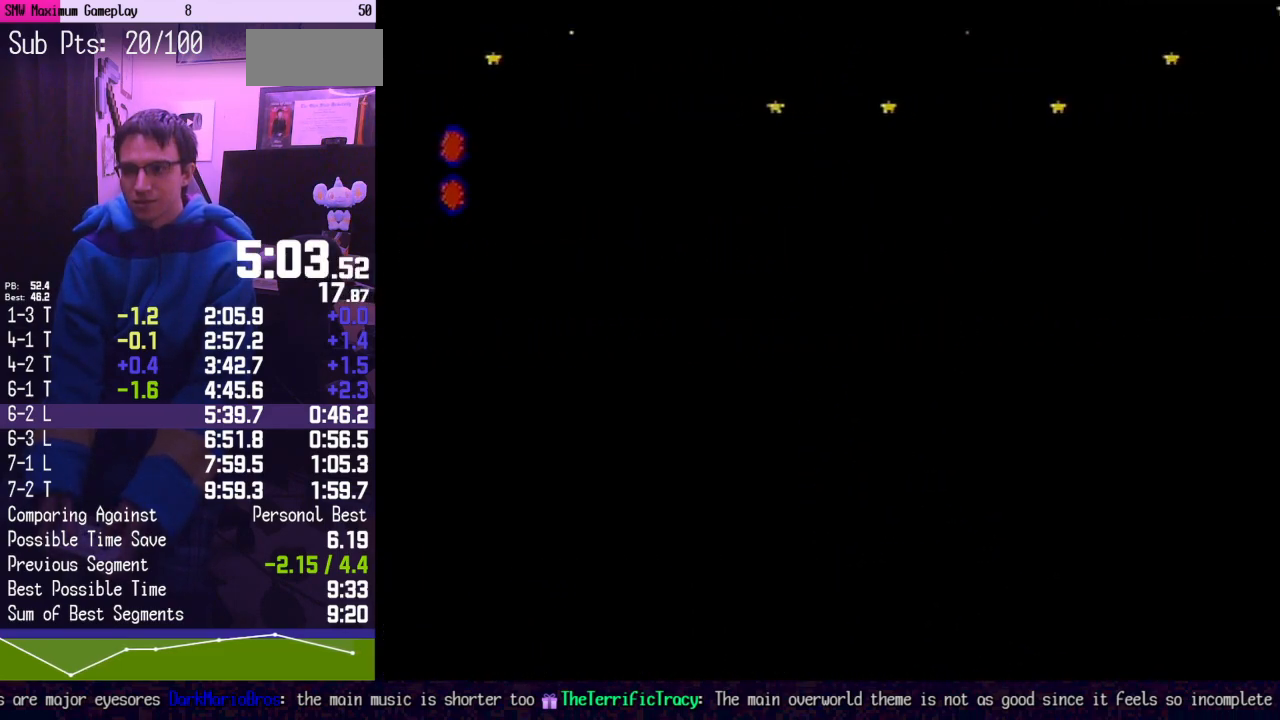
Gameplay with a controller (Nintendo layout); each line is a JSON object with the inputs held at the frame after it. "events" lists button and stick changes between this image and that frame as [ms after this image, input, new state], when the widget could be followed in between. Not read: L3 R3 SELECT.
{"buttons": ["A", "B", "DPAD_RIGHT"], "events": []}
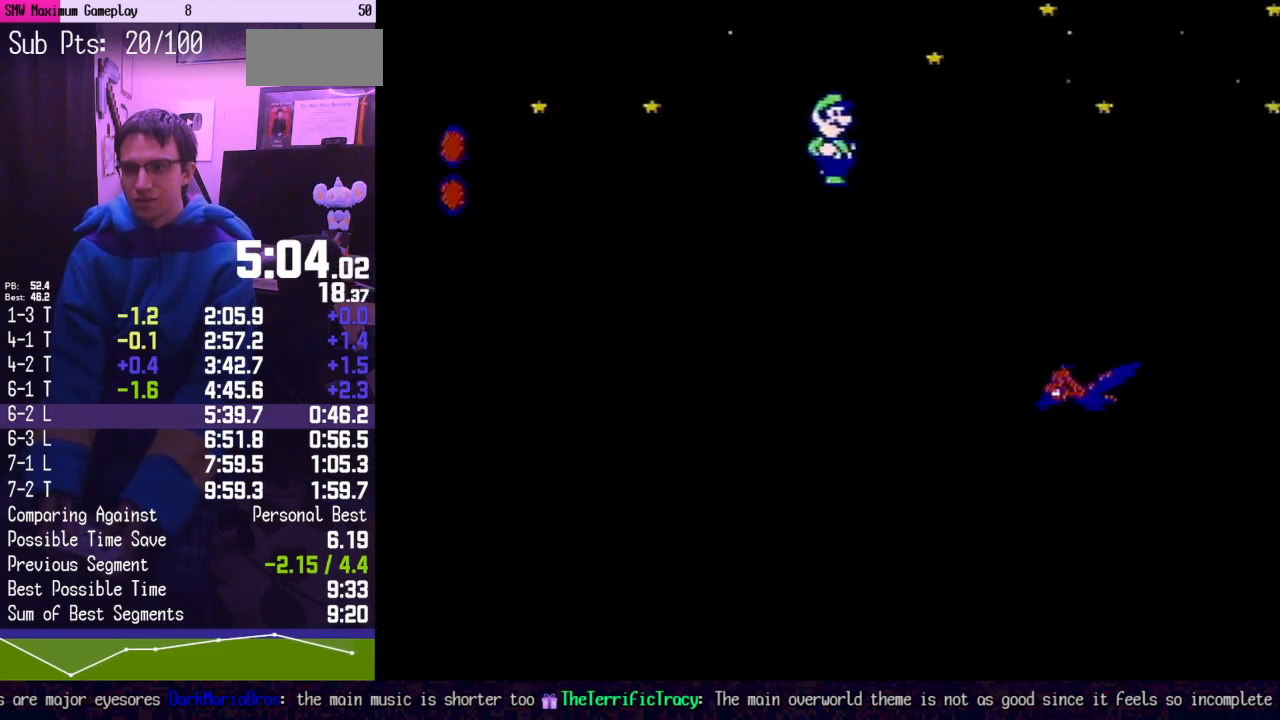
{"buttons": ["A", "B", "DPAD_RIGHT"], "events": [[233, "A", "up"], [400, "A", "down"]]}
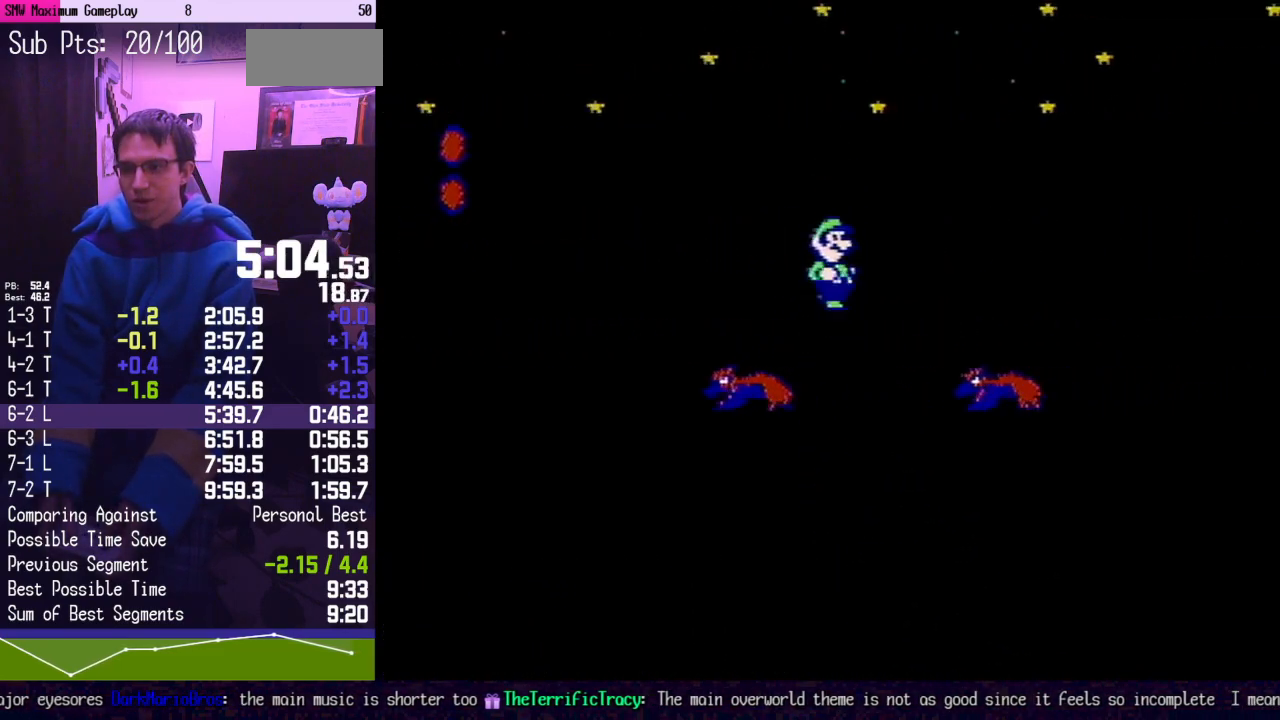
{"buttons": ["B", "DPAD_RIGHT"], "events": [[333, "A", "up"]]}
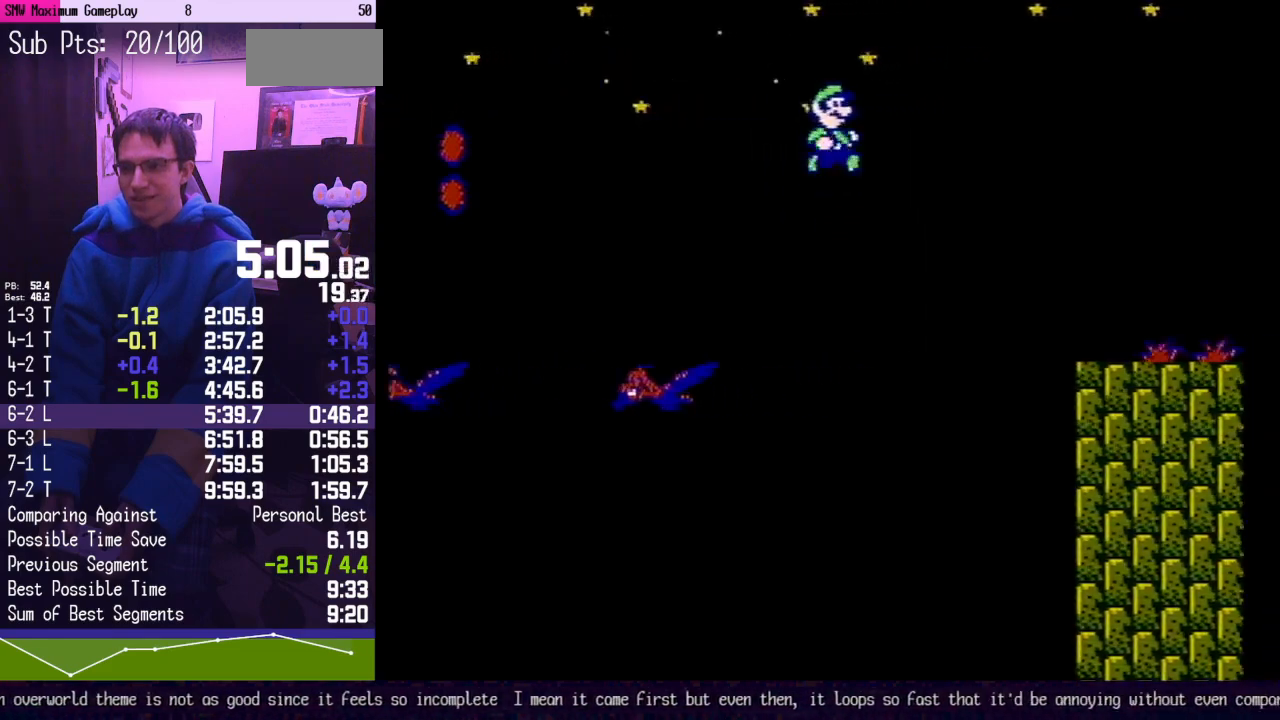
{"buttons": ["B", "DPAD_RIGHT"], "events": [[17, "A", "down"], [83, "A", "up"]]}
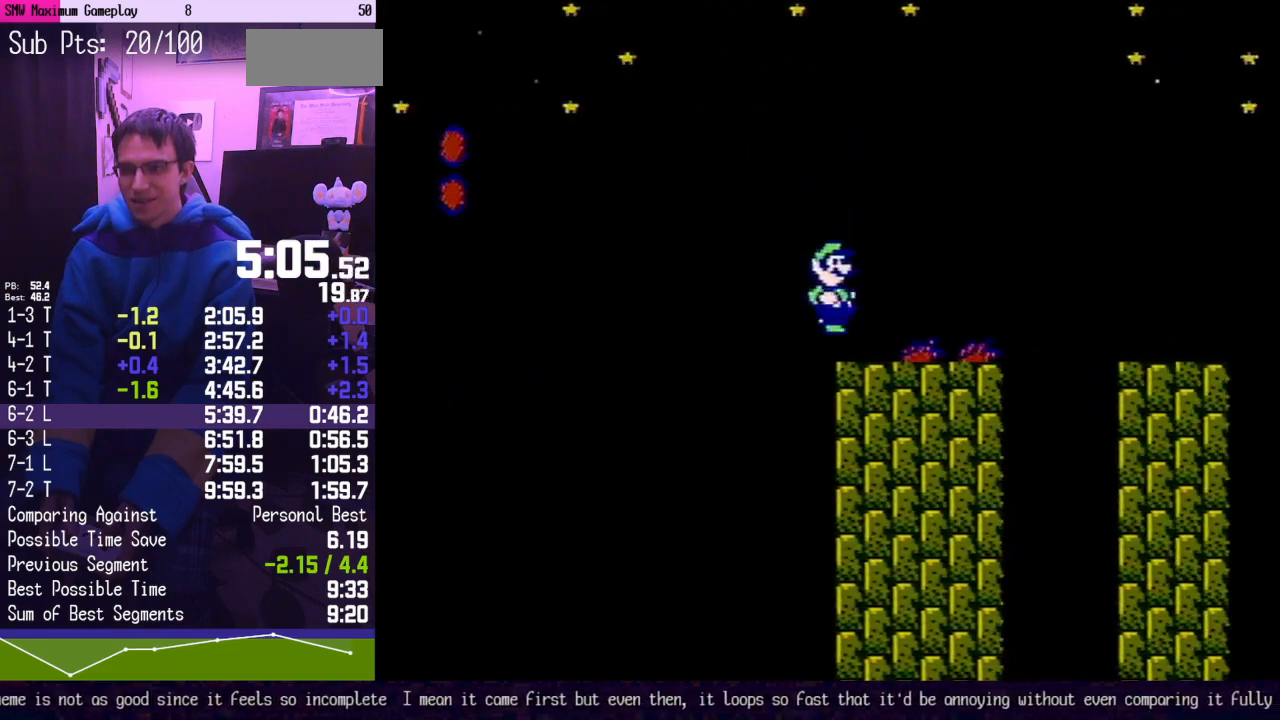
{"buttons": ["A", "B", "DPAD_RIGHT"], "events": [[117, "A", "down"]]}
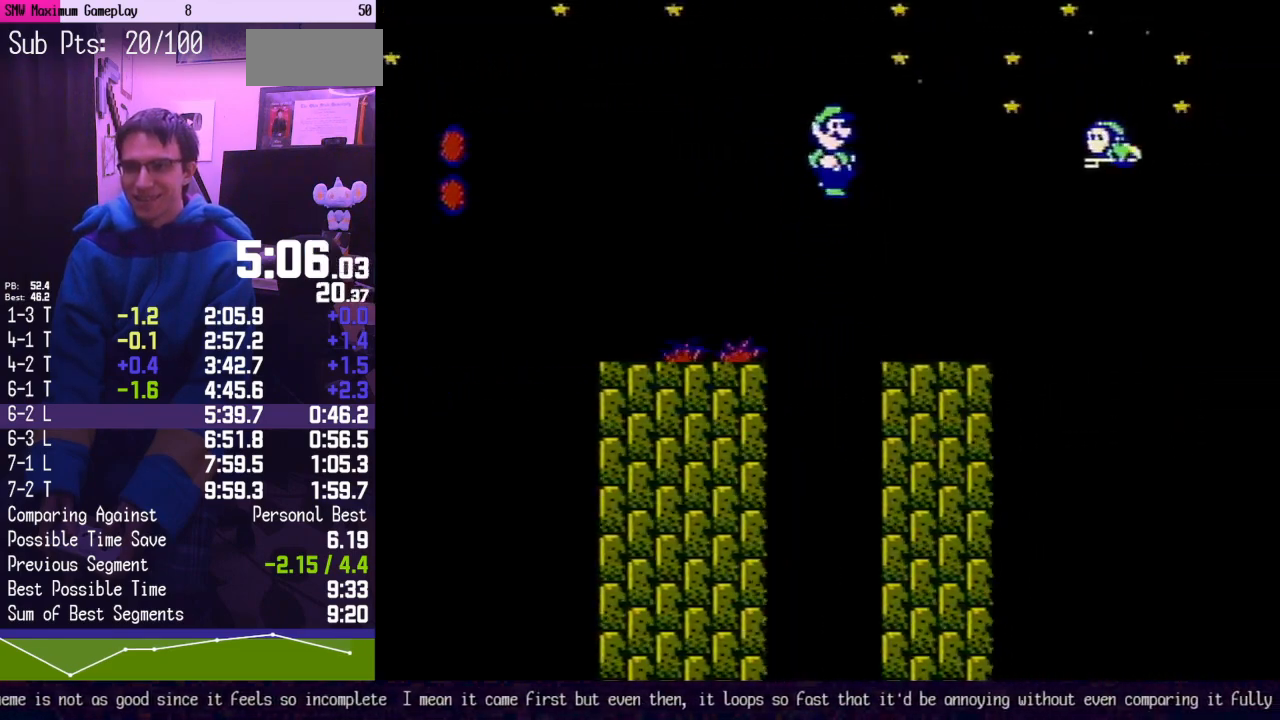
{"buttons": ["A", "B", "DPAD_RIGHT"], "events": [[267, "A", "up"], [333, "A", "down"]]}
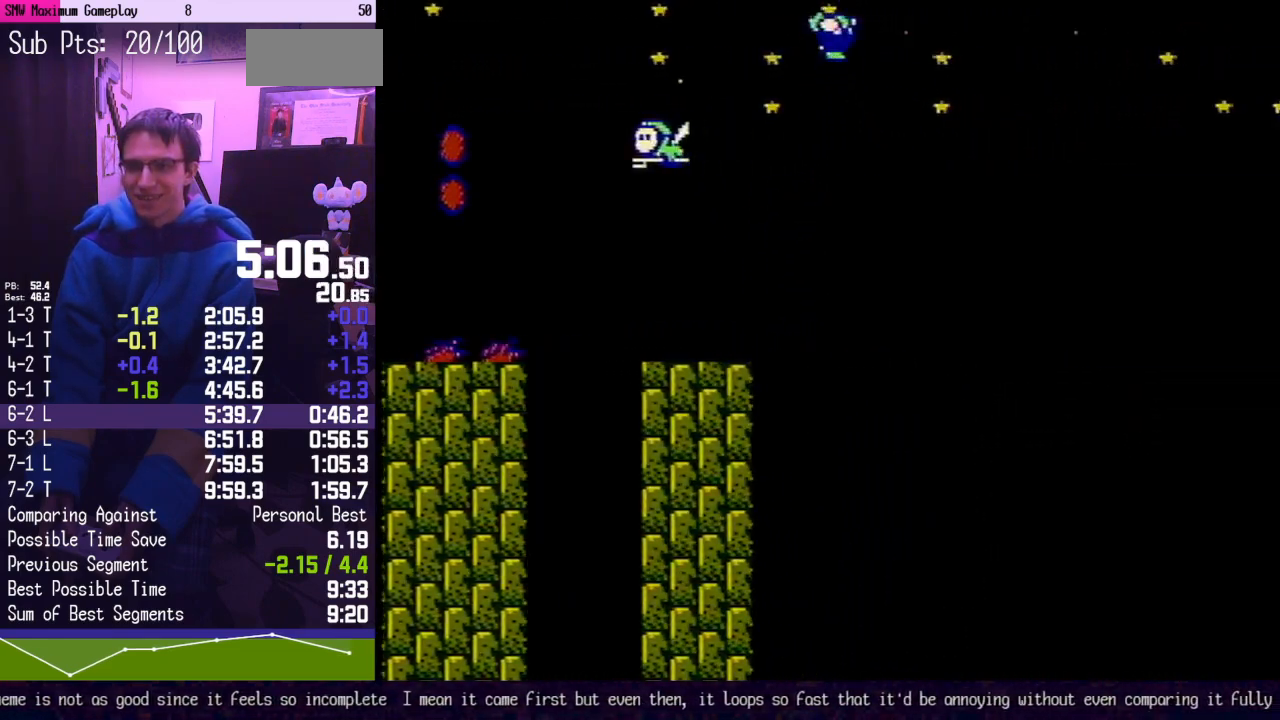
{"buttons": ["A", "B", "DPAD_RIGHT"], "events": []}
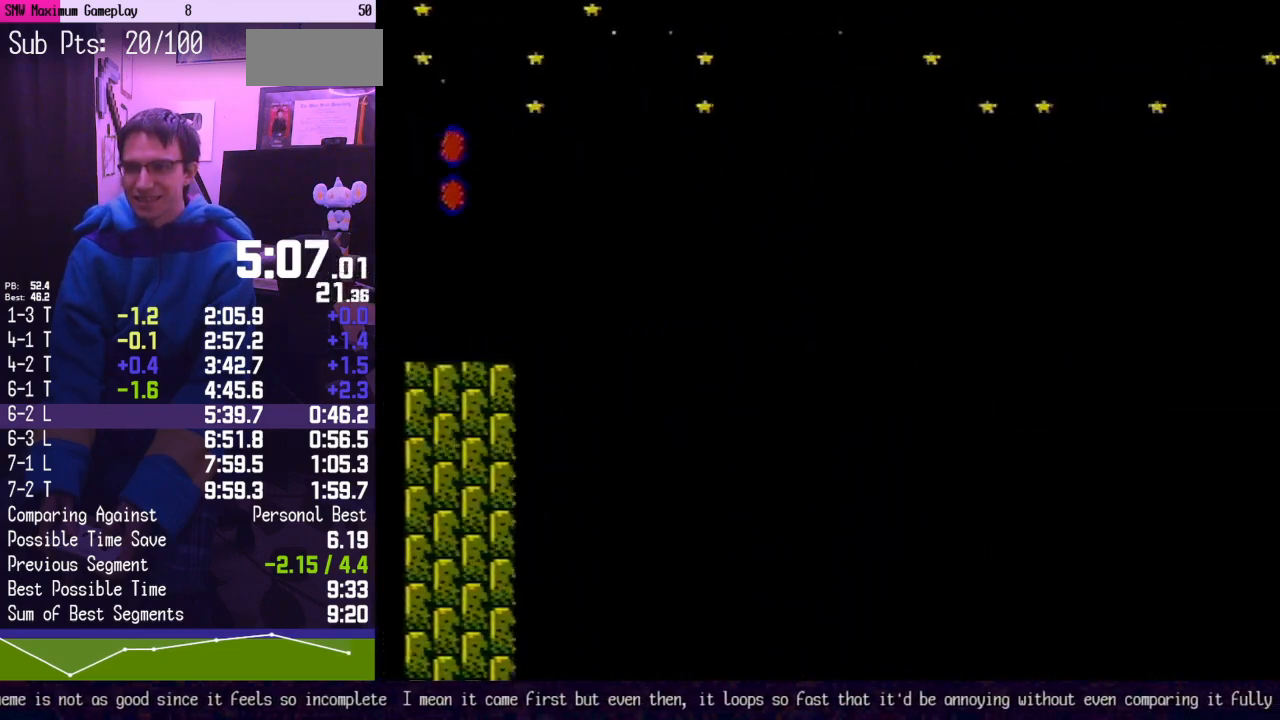
{"buttons": ["B", "DPAD_RIGHT"], "events": [[450, "A", "up"]]}
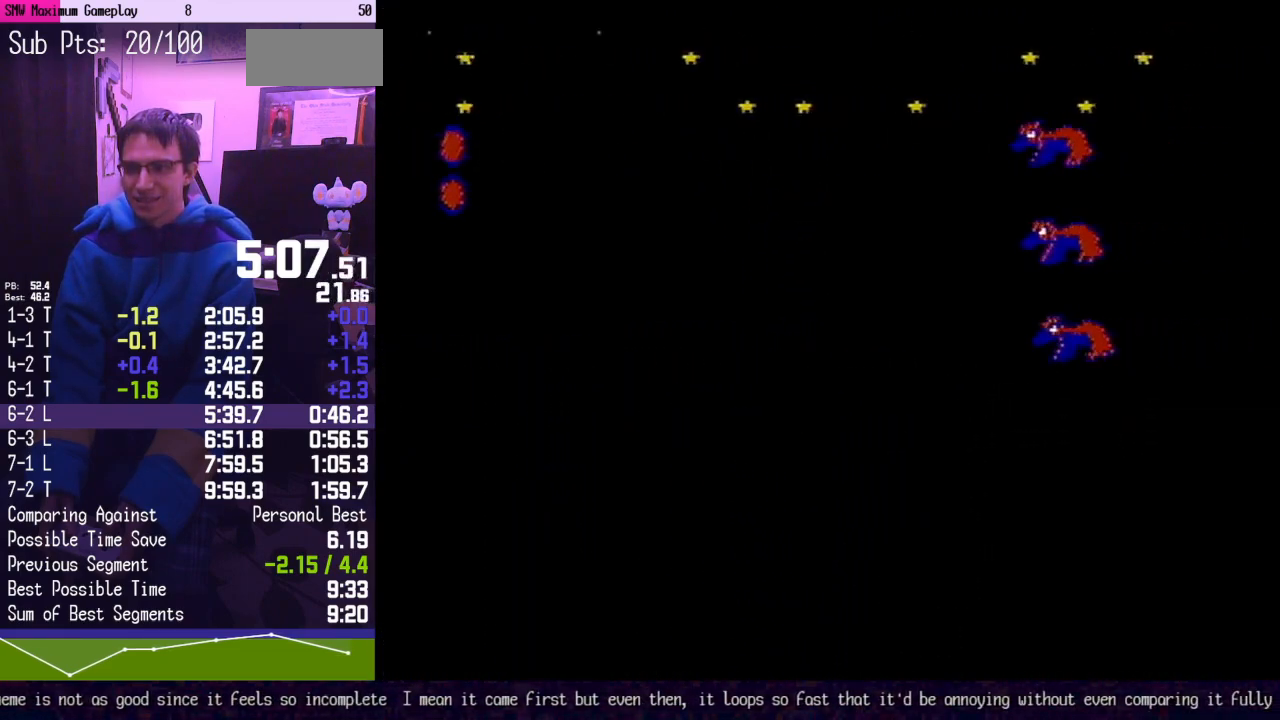
{"buttons": ["A", "B", "DPAD_RIGHT"], "events": [[400, "A", "down"]]}
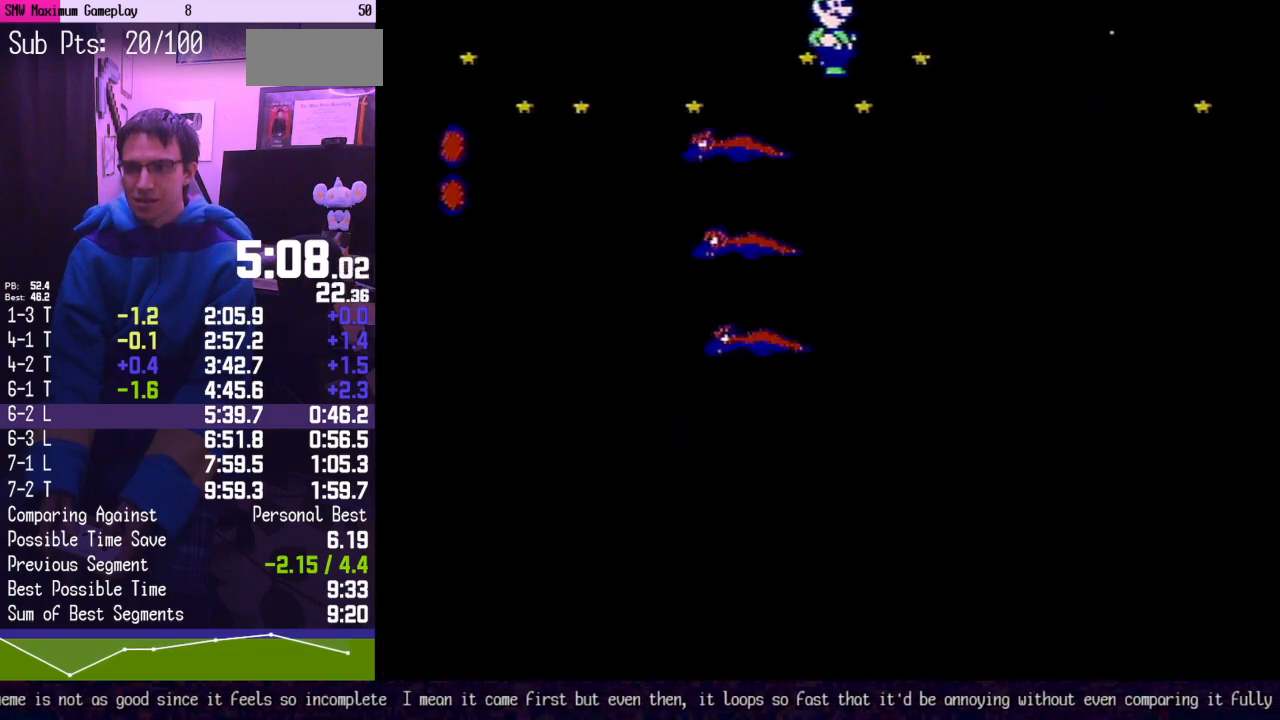
{"buttons": ["A", "B", "DPAD_RIGHT"], "events": []}
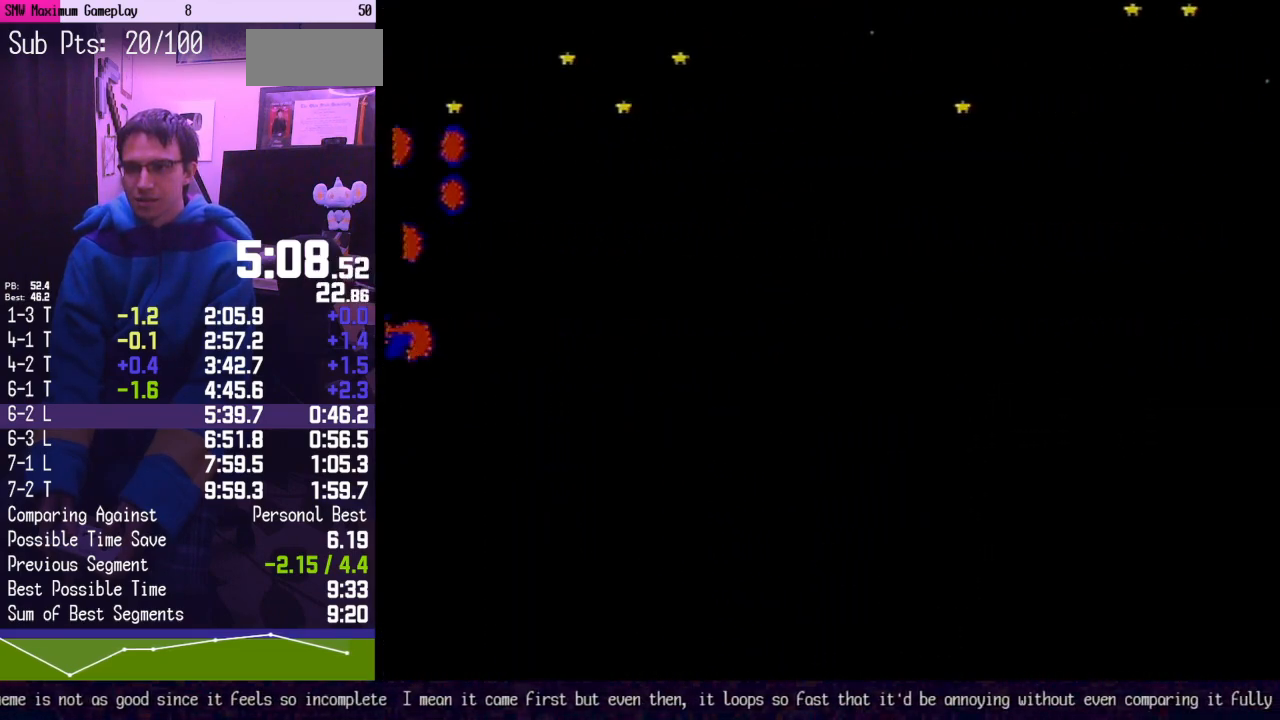
{"buttons": ["A", "B", "DPAD_RIGHT"], "events": []}
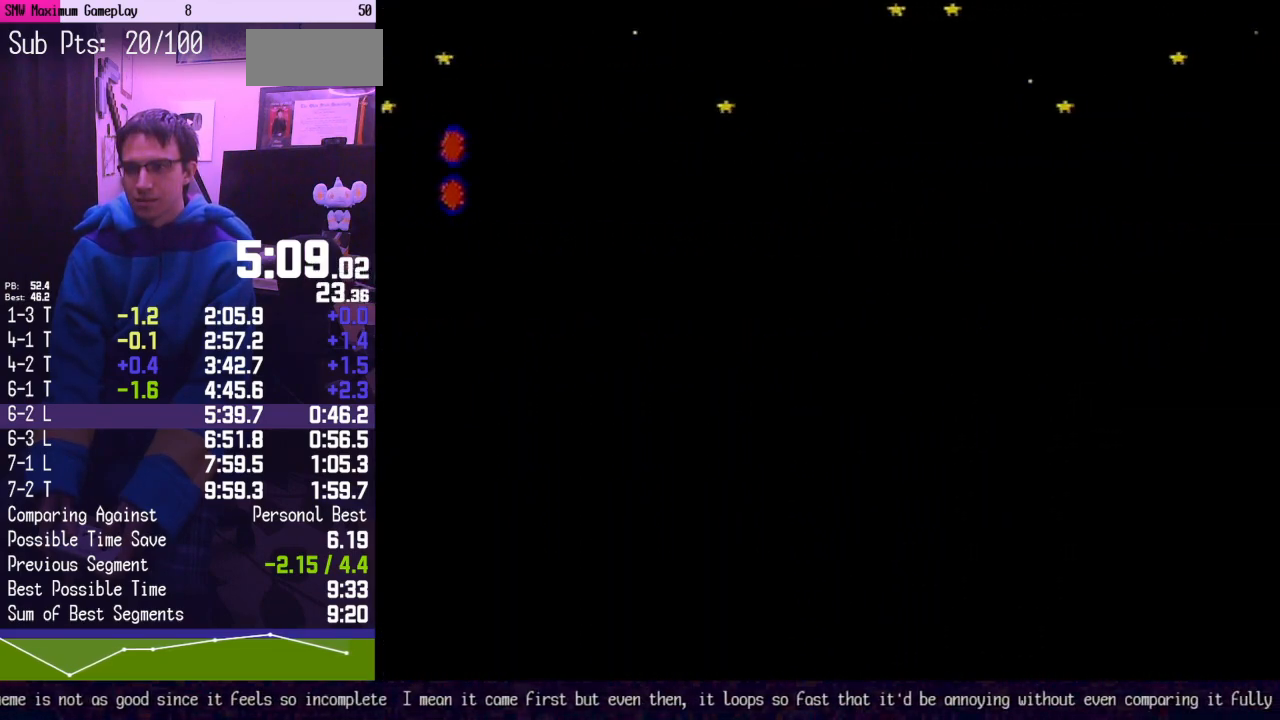
{"buttons": ["A", "B", "DPAD_RIGHT"], "events": []}
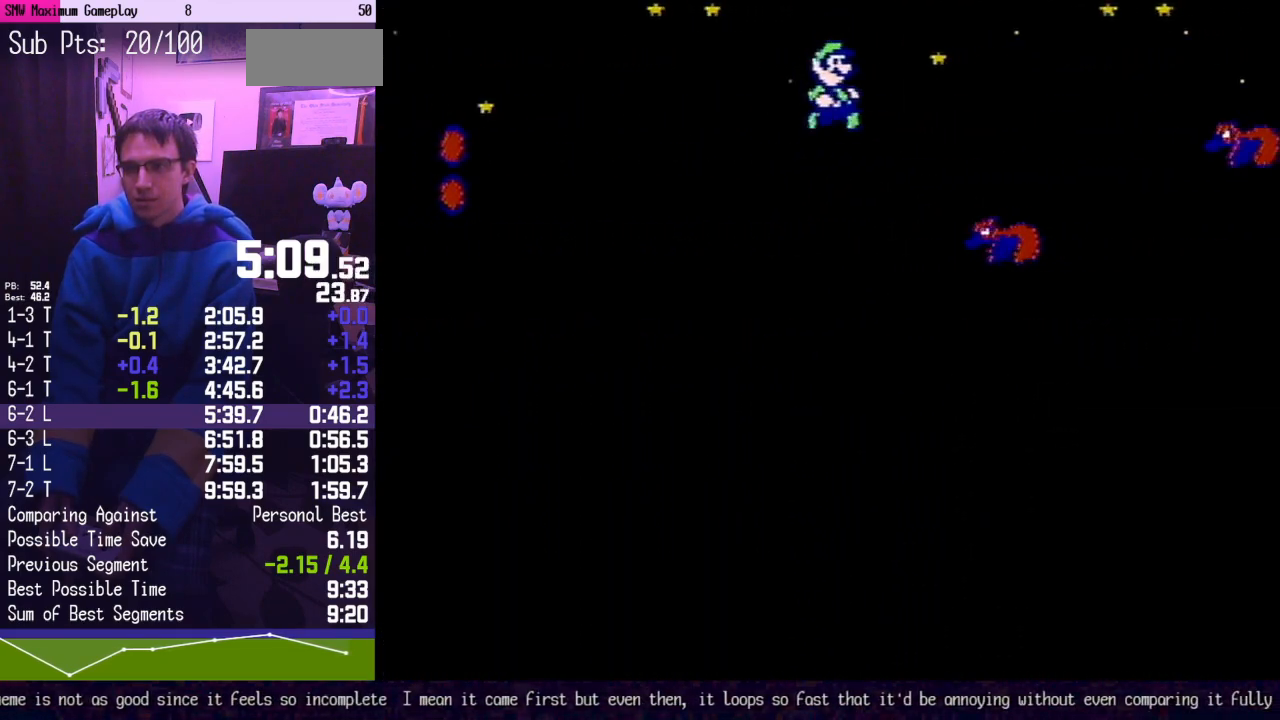
{"buttons": ["B", "DPAD_RIGHT"], "events": [[117, "A", "up"], [200, "A", "down"], [333, "A", "up"]]}
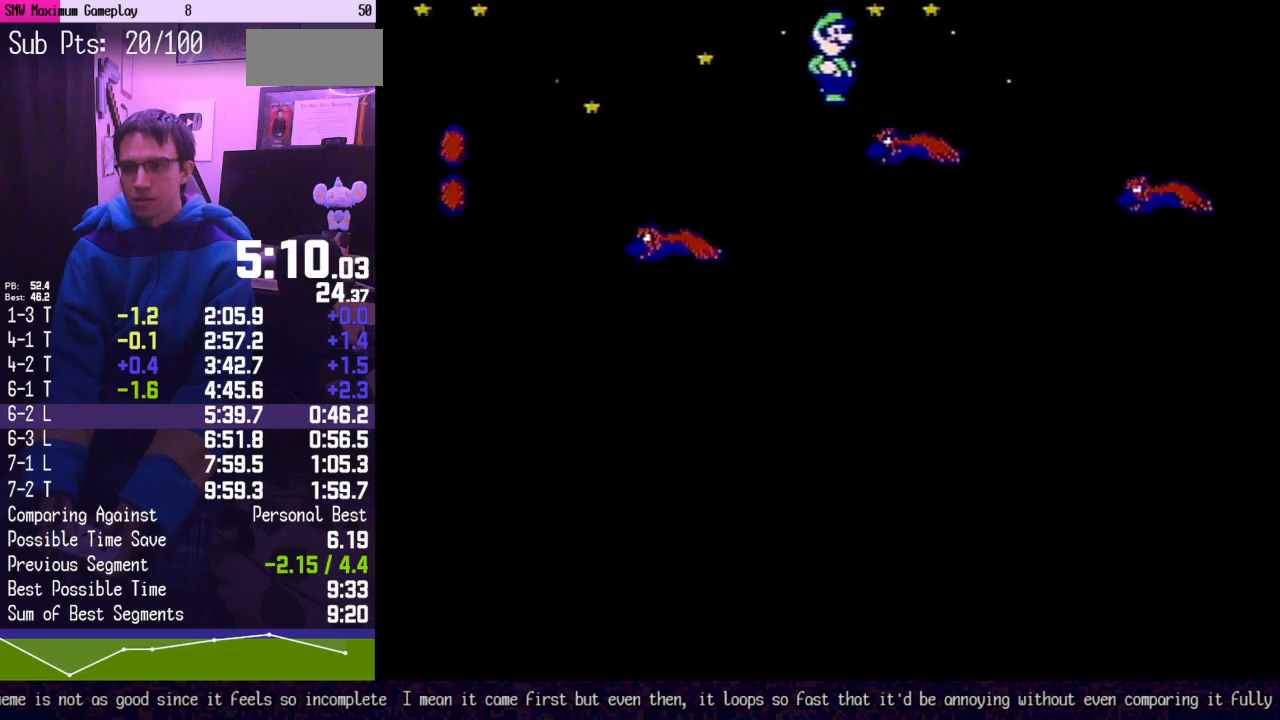
{"buttons": ["B", "DPAD_RIGHT"], "events": []}
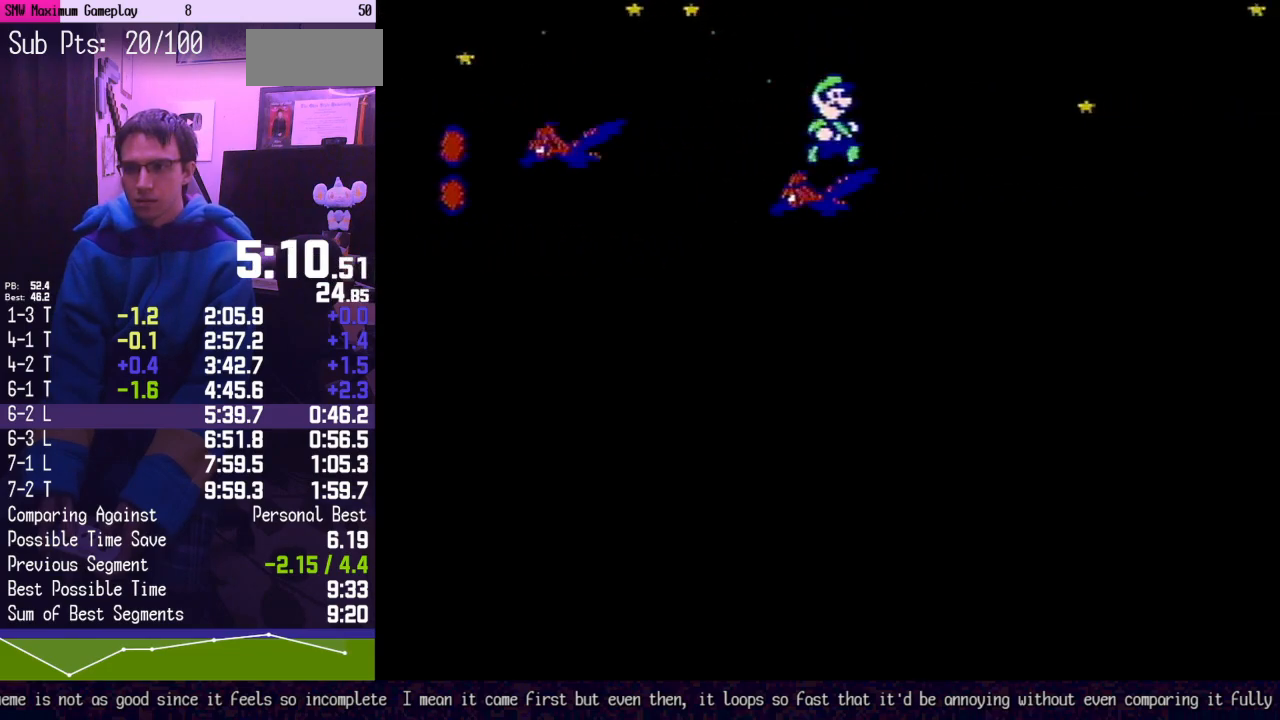
{"buttons": ["A", "B", "DPAD_RIGHT"], "events": [[50, "A", "down"]]}
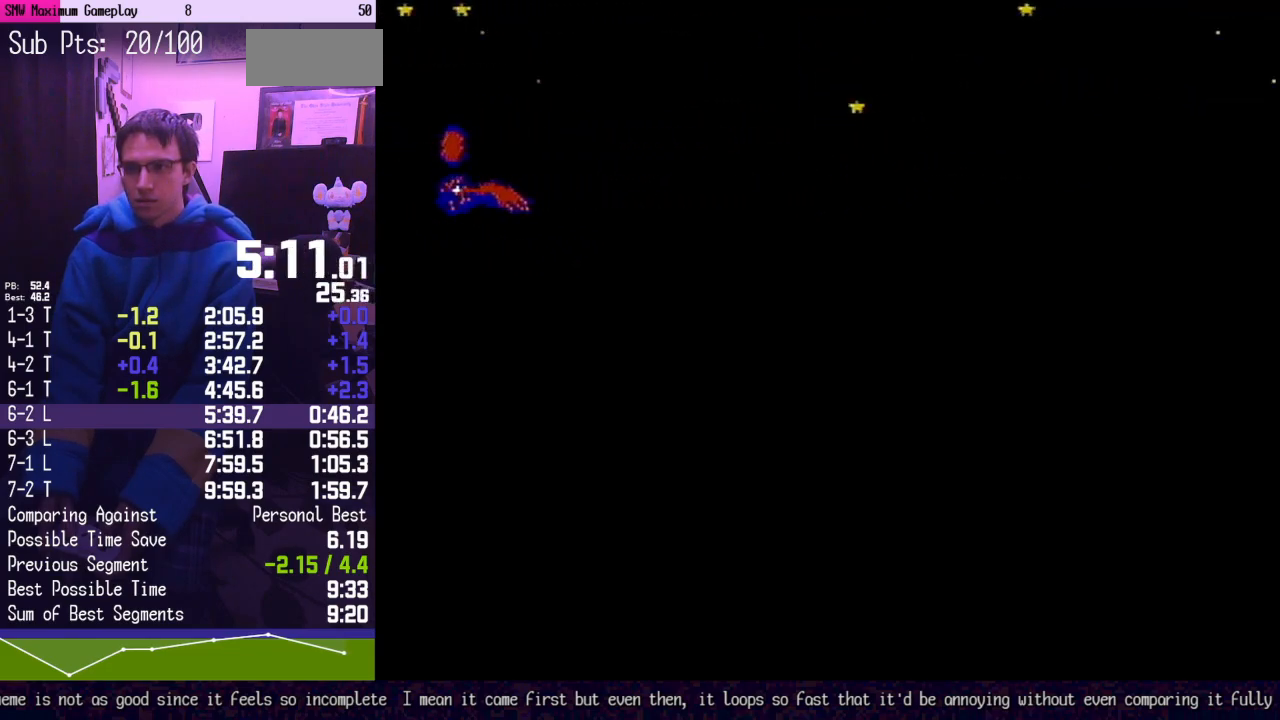
{"buttons": ["A", "B", "DPAD_RIGHT"], "events": []}
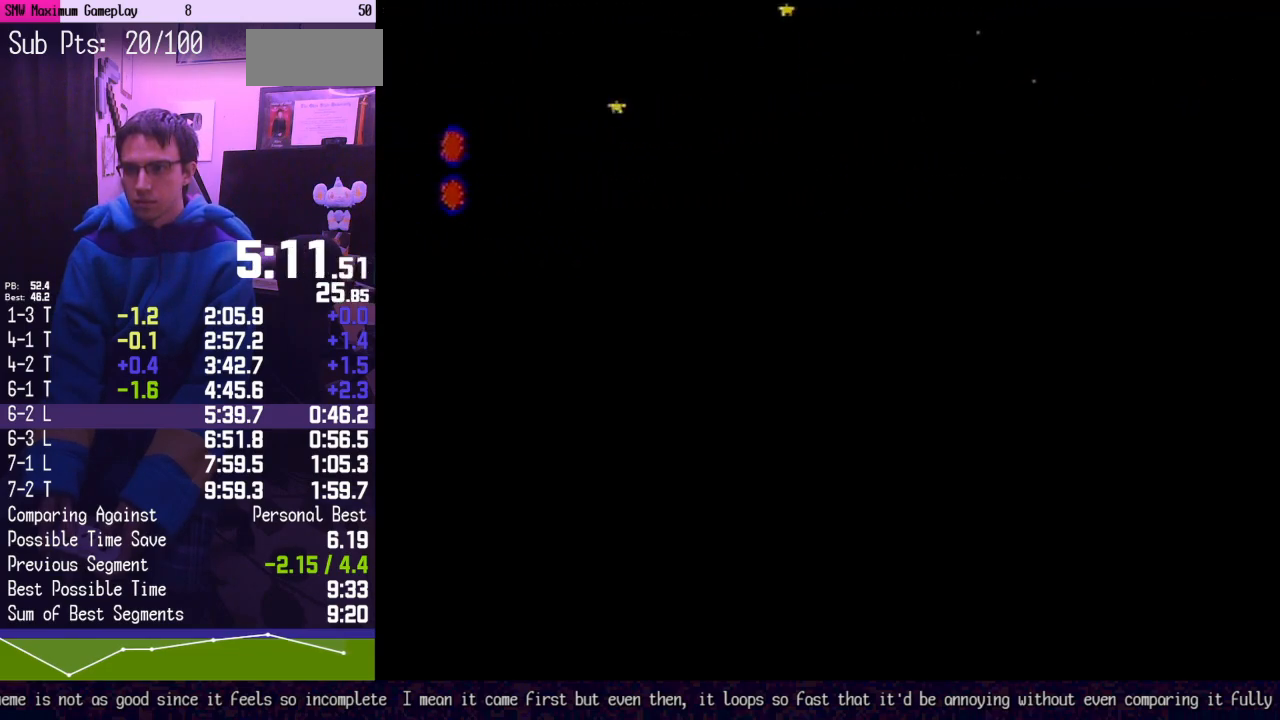
{"buttons": ["A", "B", "DPAD_RIGHT"], "events": []}
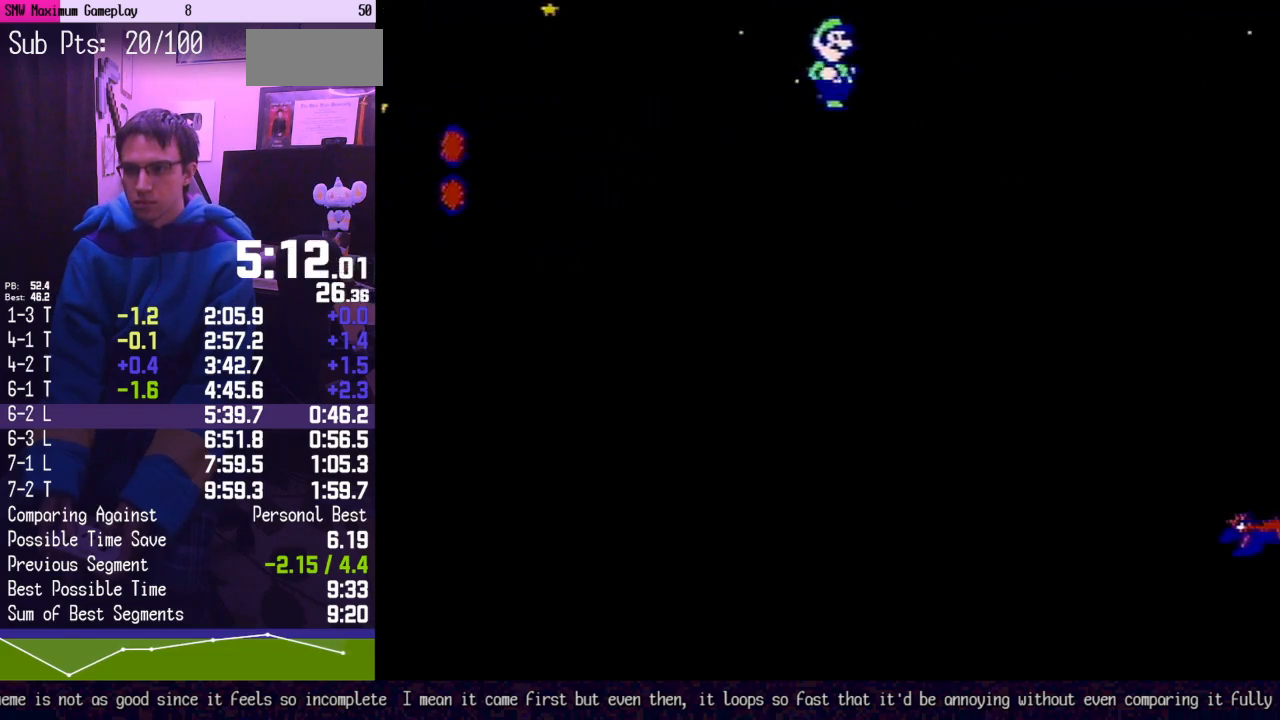
{"buttons": ["B", "DPAD_LEFT"], "events": [[333, "A", "up"], [400, "DPAD_RIGHT", "up"], [417, "DPAD_LEFT", "down"]]}
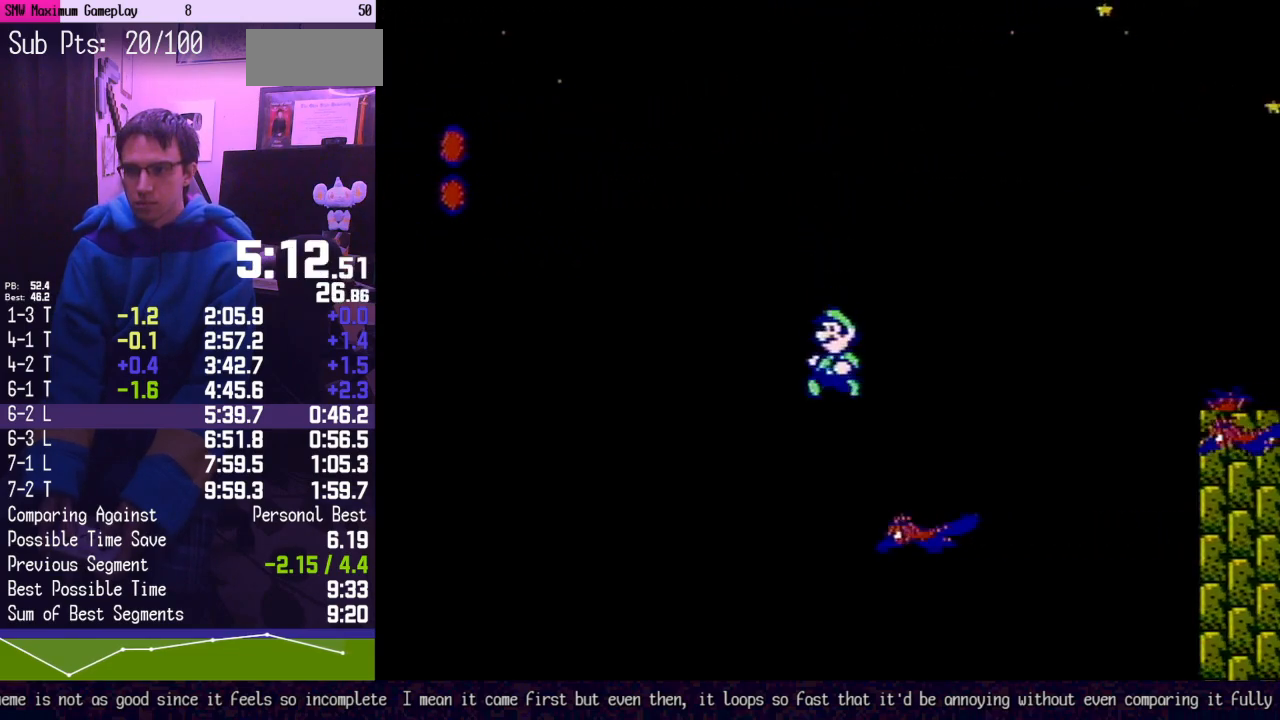
{"buttons": ["B", "DPAD_RIGHT"], "events": [[17, "DPAD_LEFT", "up"], [83, "DPAD_RIGHT", "down"], [233, "A", "down"], [367, "A", "up"]]}
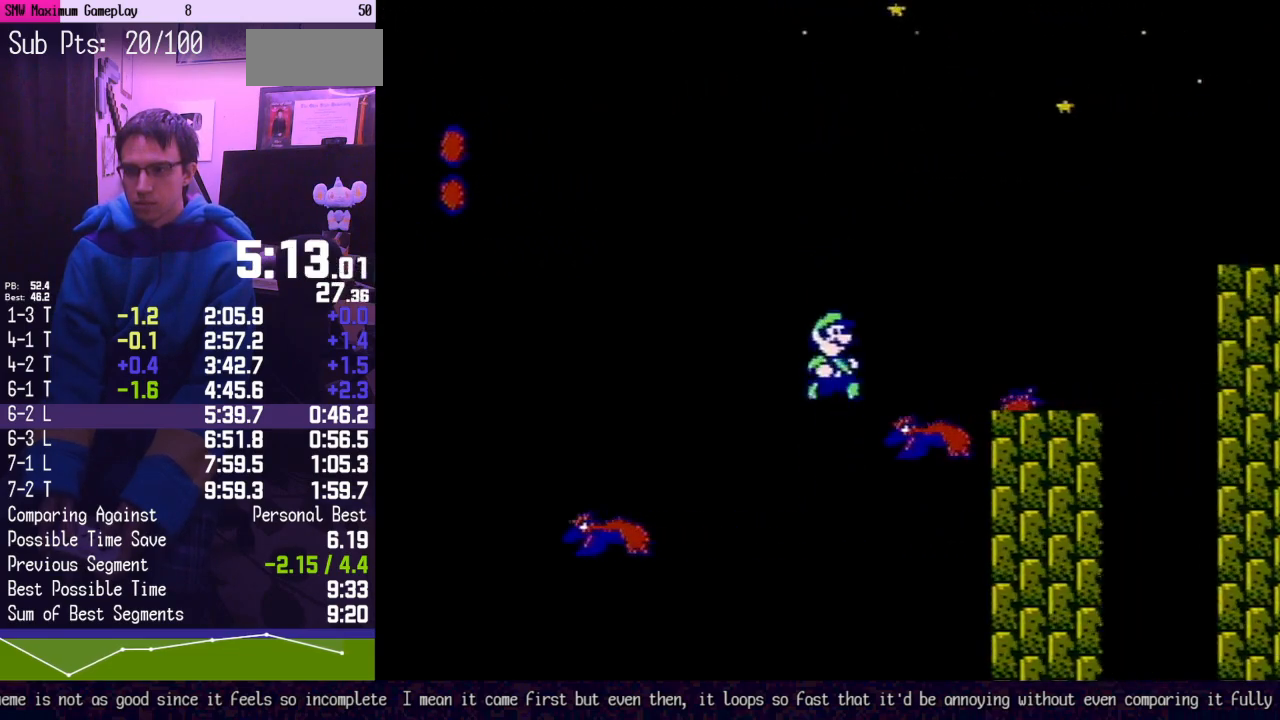
{"buttons": ["A", "B", "DPAD_RIGHT"], "events": [[167, "DPAD_RIGHT", "up"], [233, "DPAD_LEFT", "down"], [333, "DPAD_LEFT", "up"], [417, "DPAD_RIGHT", "down"], [450, "A", "down"]]}
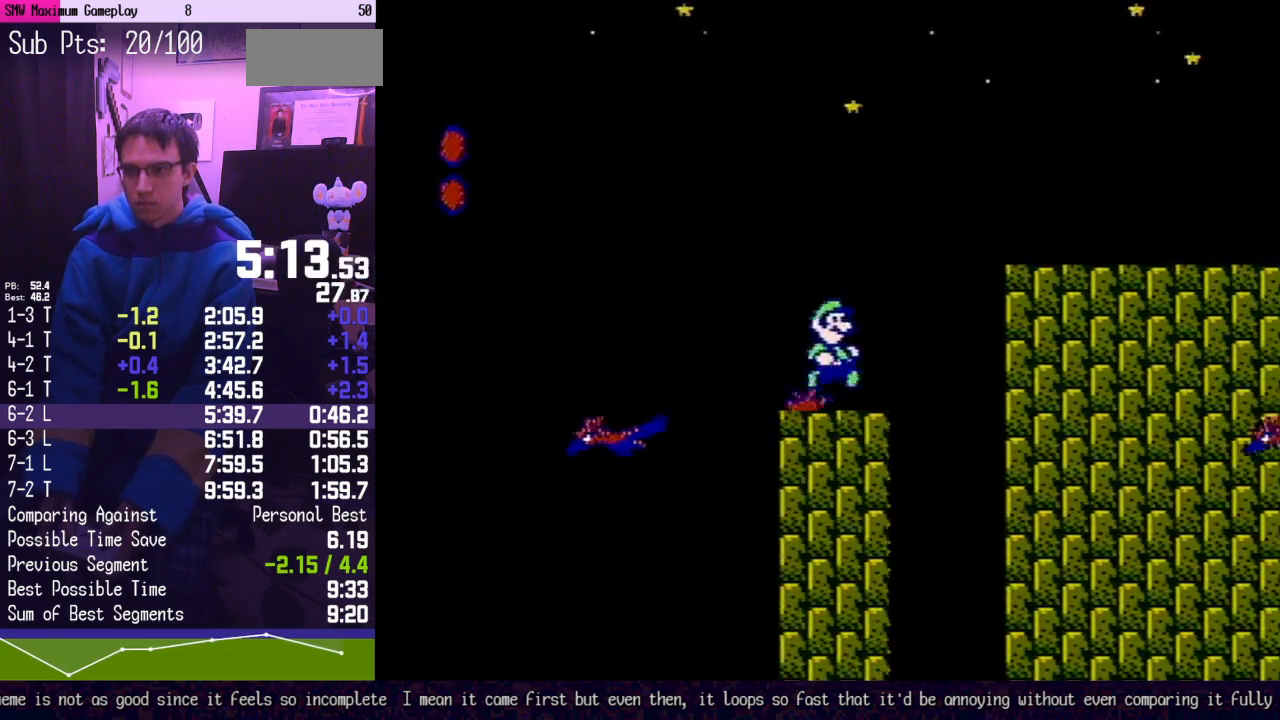
{"buttons": ["A", "B", "DPAD_RIGHT"], "events": []}
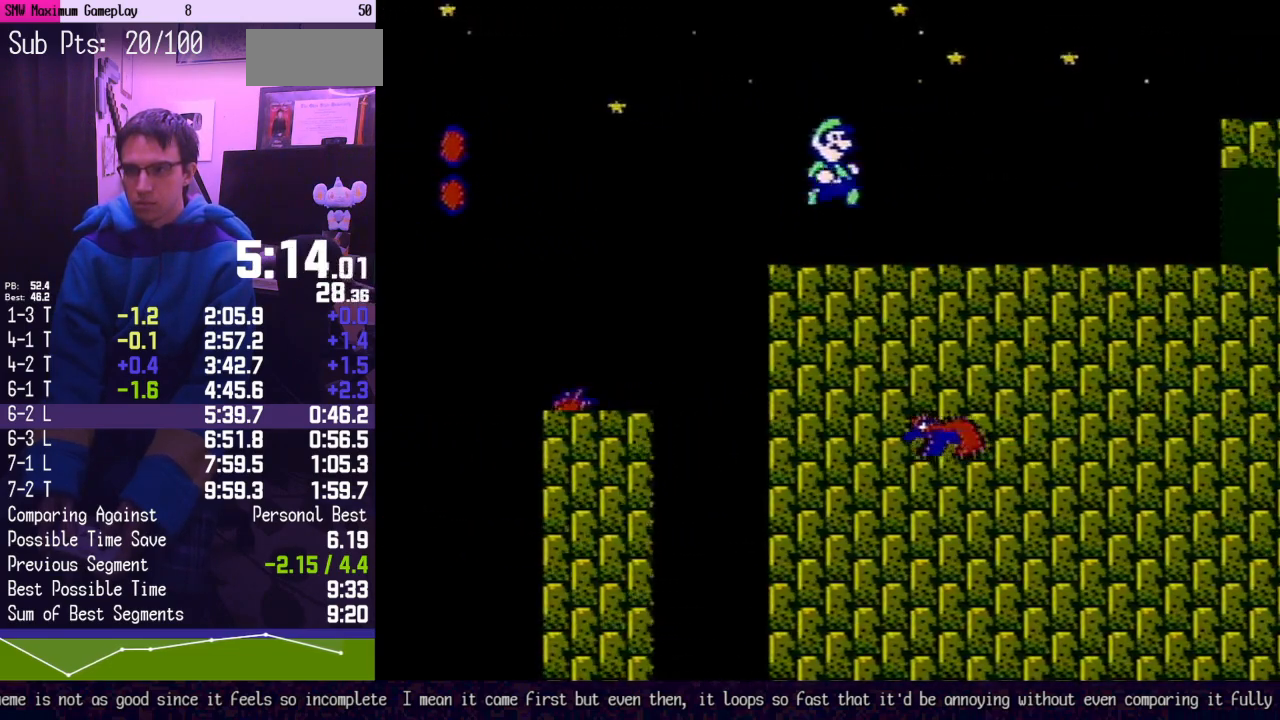
{"buttons": ["A", "B", "DPAD_RIGHT"], "events": []}
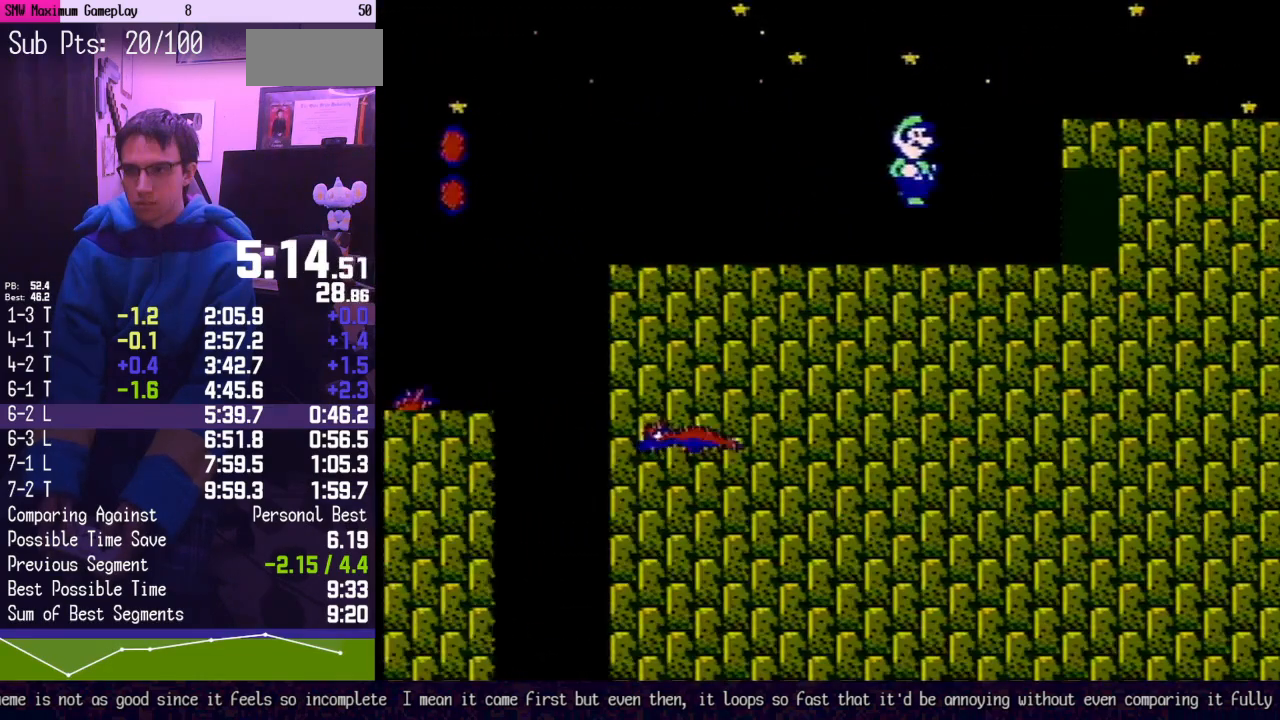
{"buttons": ["A", "B", "DPAD_RIGHT"], "events": []}
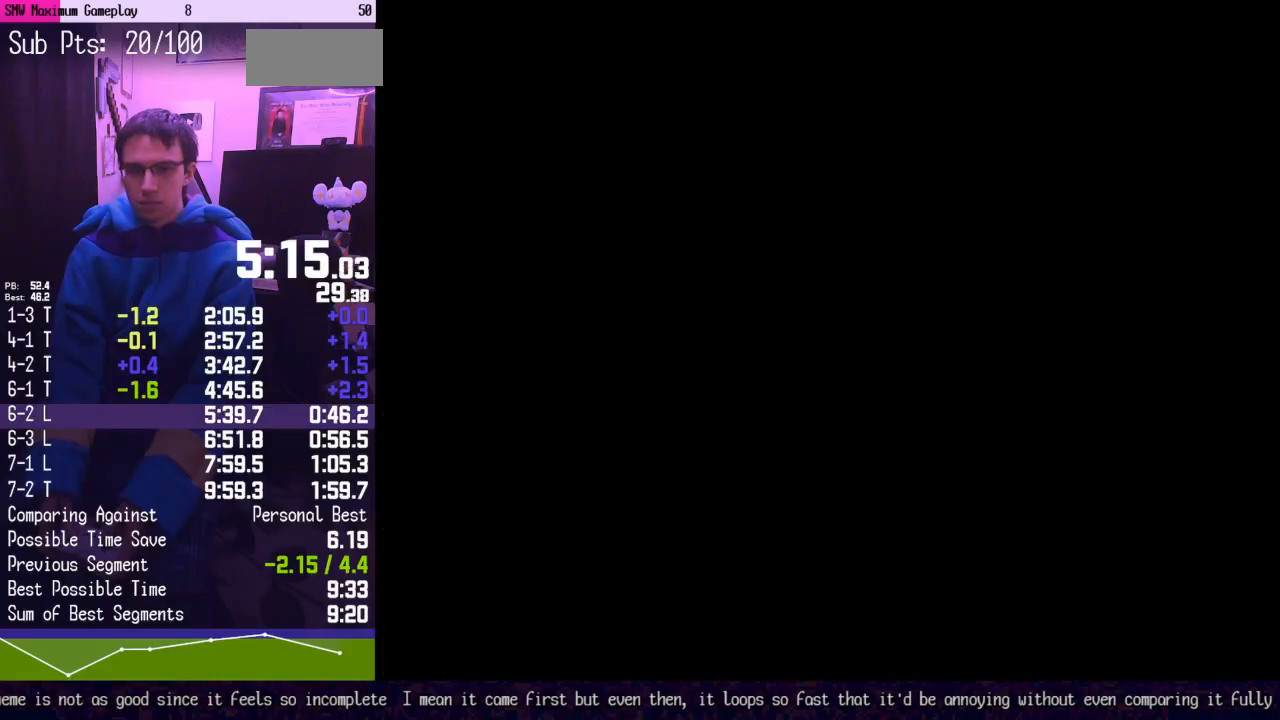
{"buttons": ["B", "DPAD_RIGHT"], "events": [[83, "DPAD_RIGHT", "up"], [117, "DPAD_UP", "down"], [150, "DPAD_RIGHT", "down"], [150, "DPAD_UP", "up"], [333, "A", "up"]]}
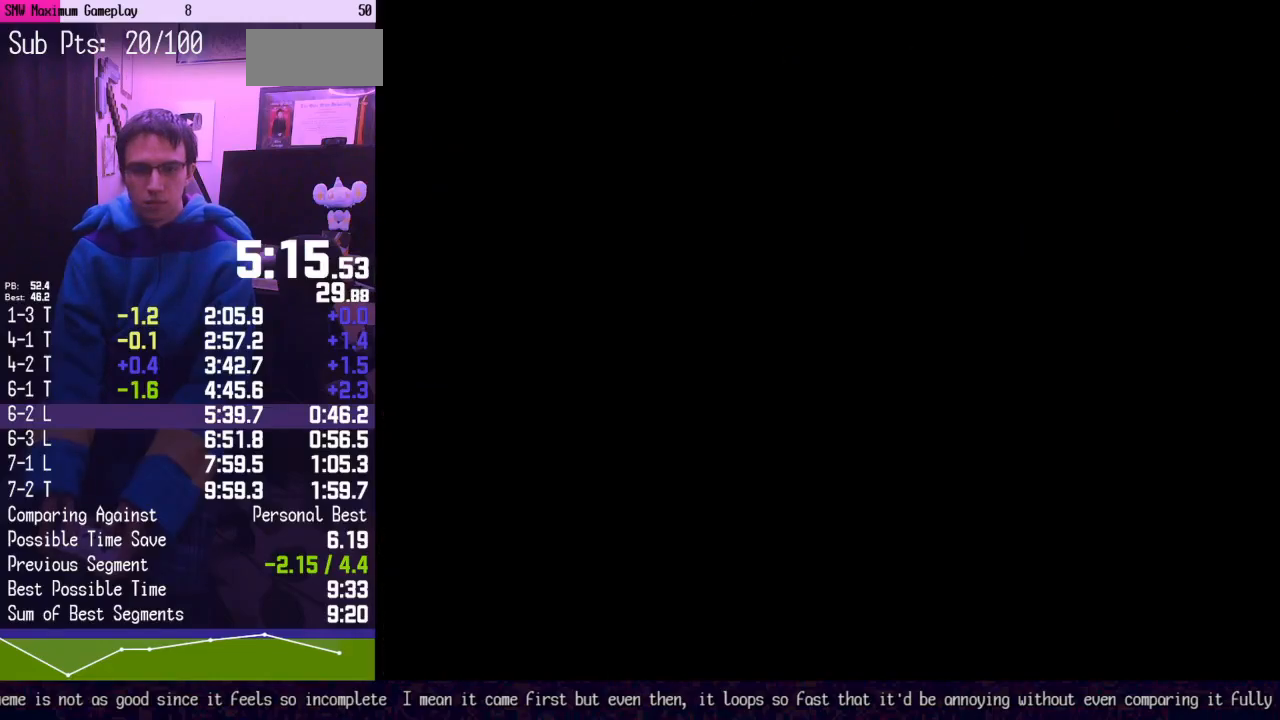
{"buttons": ["B", "DPAD_RIGHT"], "events": []}
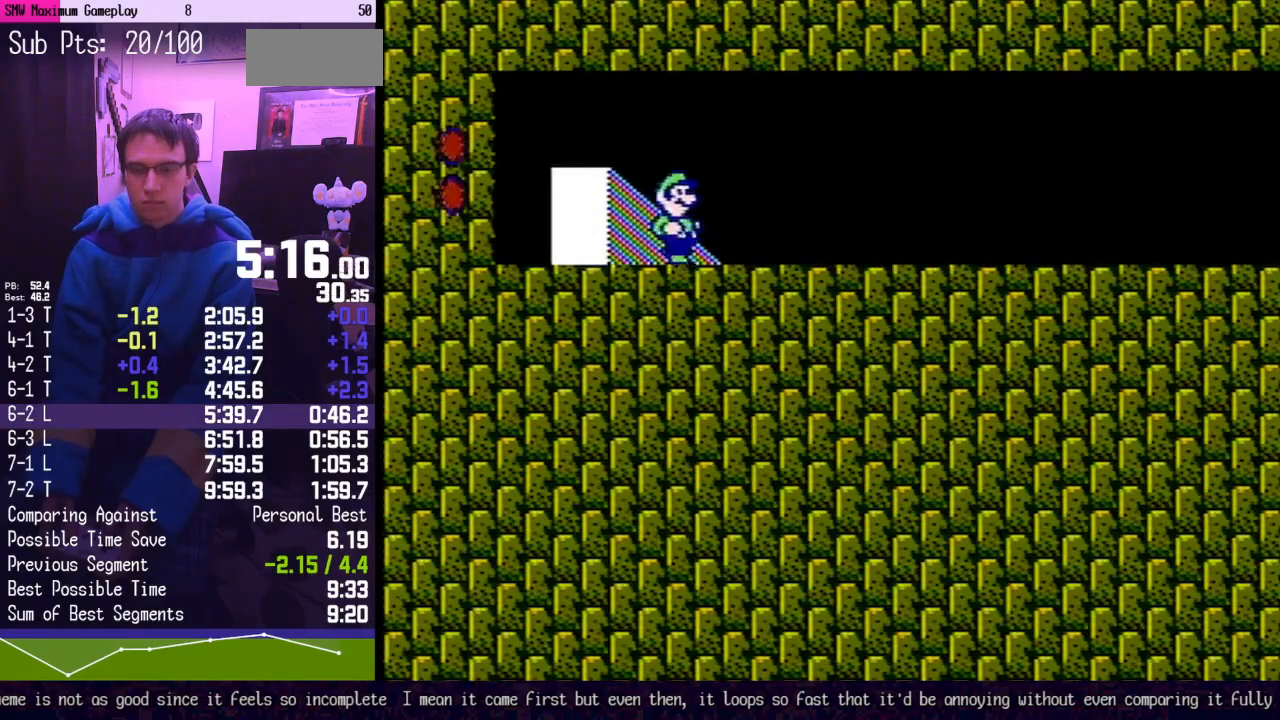
{"buttons": ["B", "DPAD_RIGHT"], "events": []}
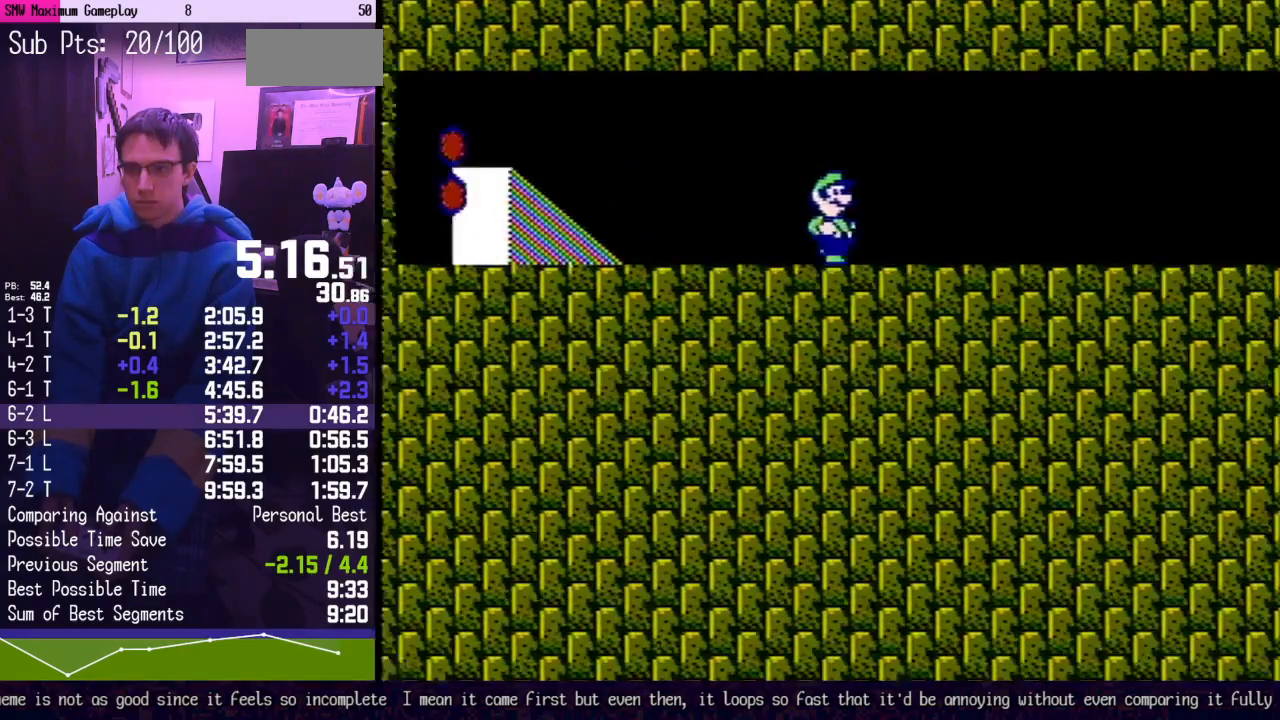
{"buttons": ["B", "DPAD_RIGHT"], "events": []}
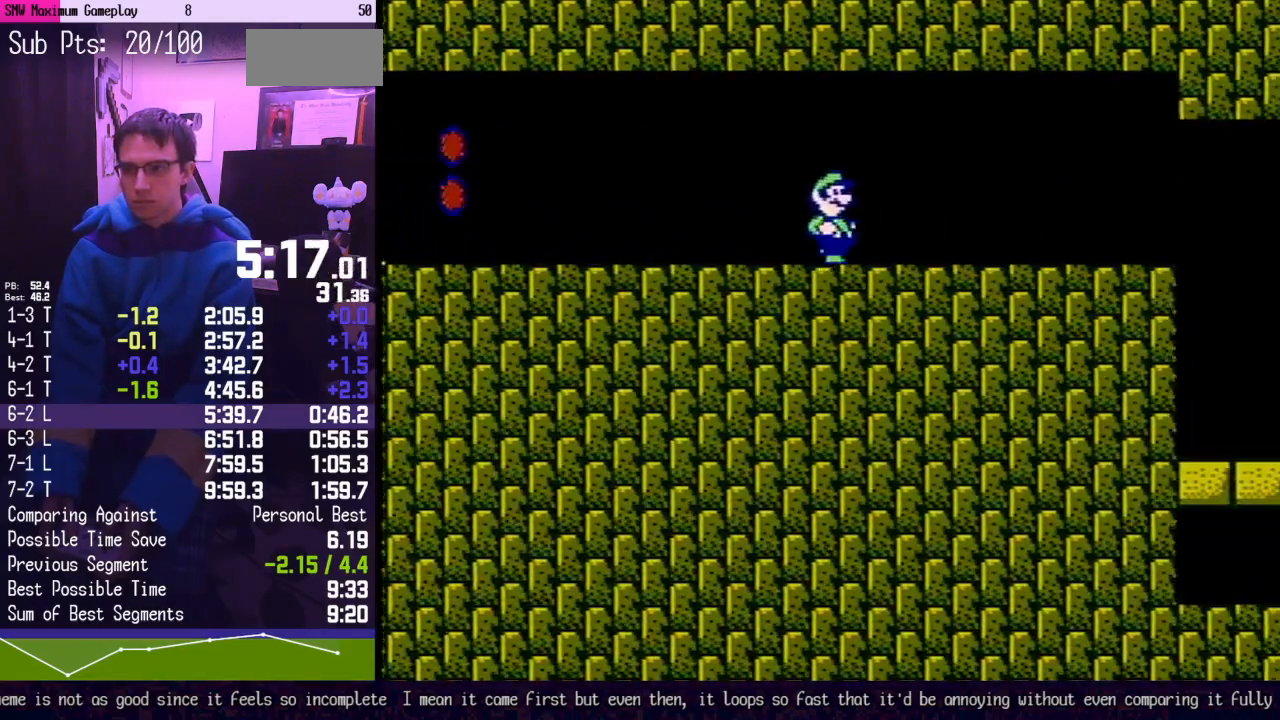
{"buttons": ["B", "DPAD_RIGHT"], "events": []}
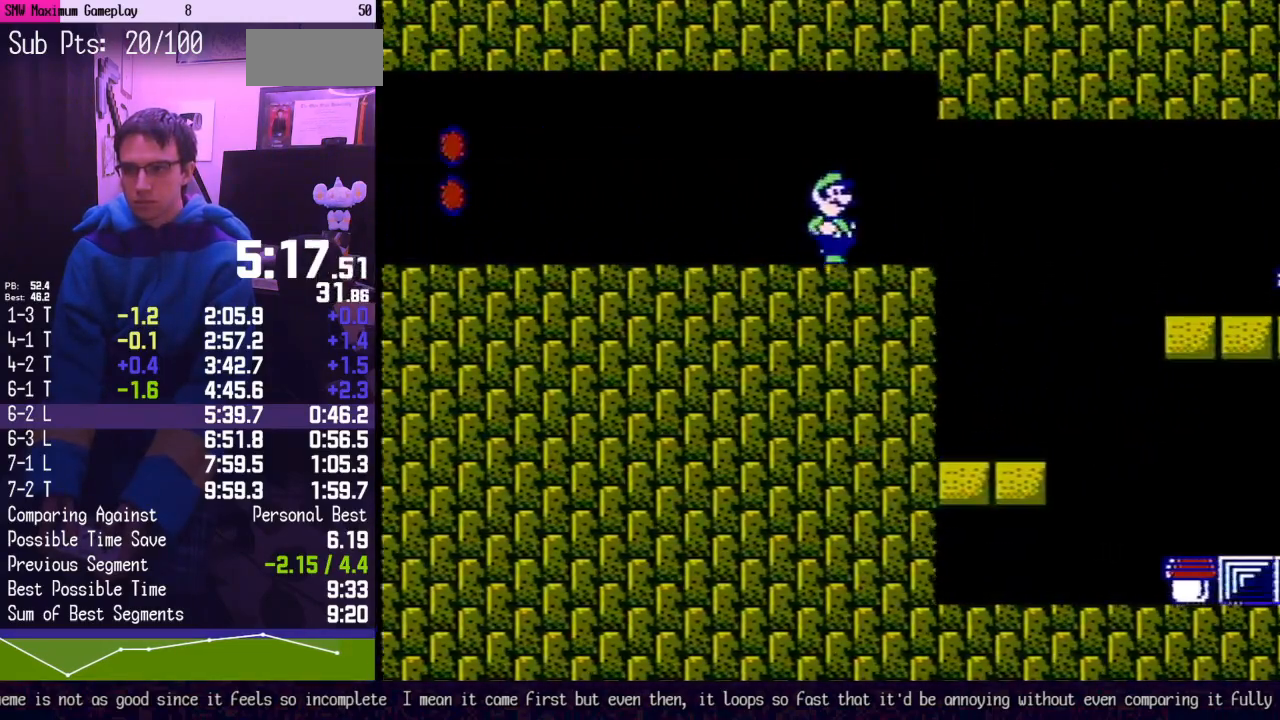
{"buttons": ["A", "B", "DPAD_RIGHT"], "events": [[200, "A", "down"], [200, "DPAD_DOWN", "down"], [300, "DPAD_DOWN", "up"]]}
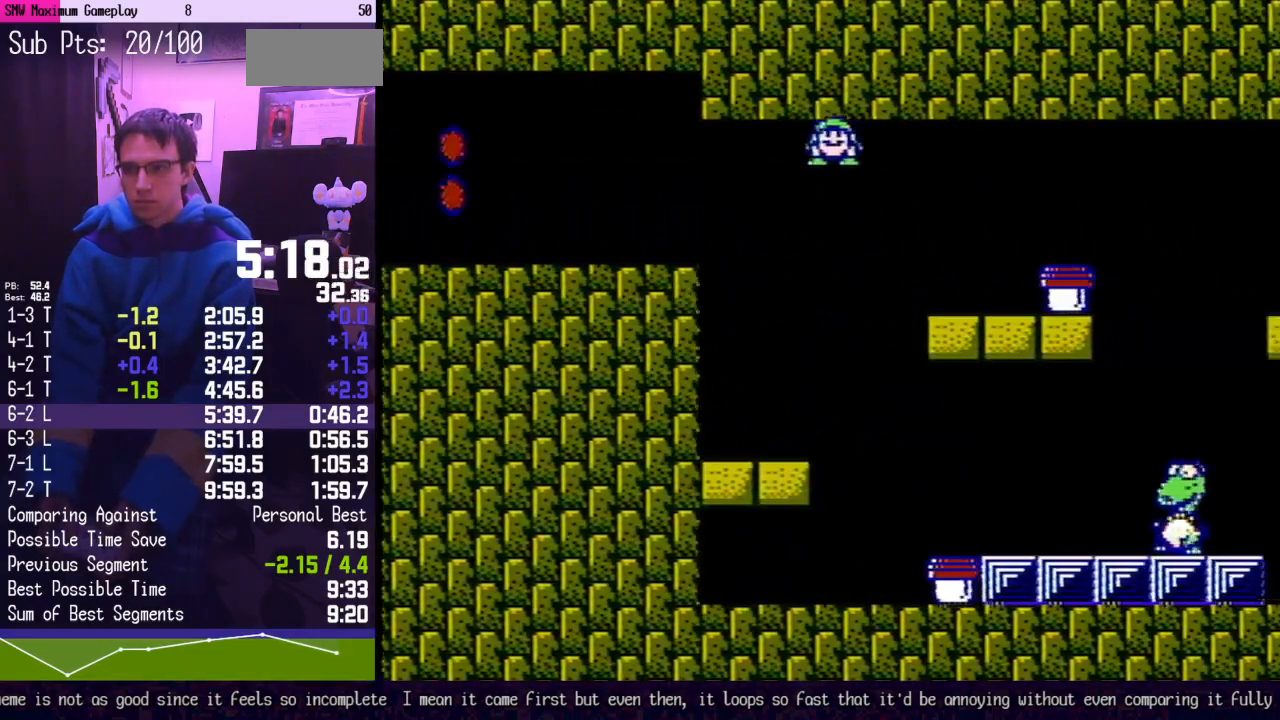
{"buttons": ["DPAD_LEFT"], "events": [[400, "DPAD_RIGHT", "up"], [417, "A", "up"], [450, "B", "up"], [483, "DPAD_LEFT", "down"]]}